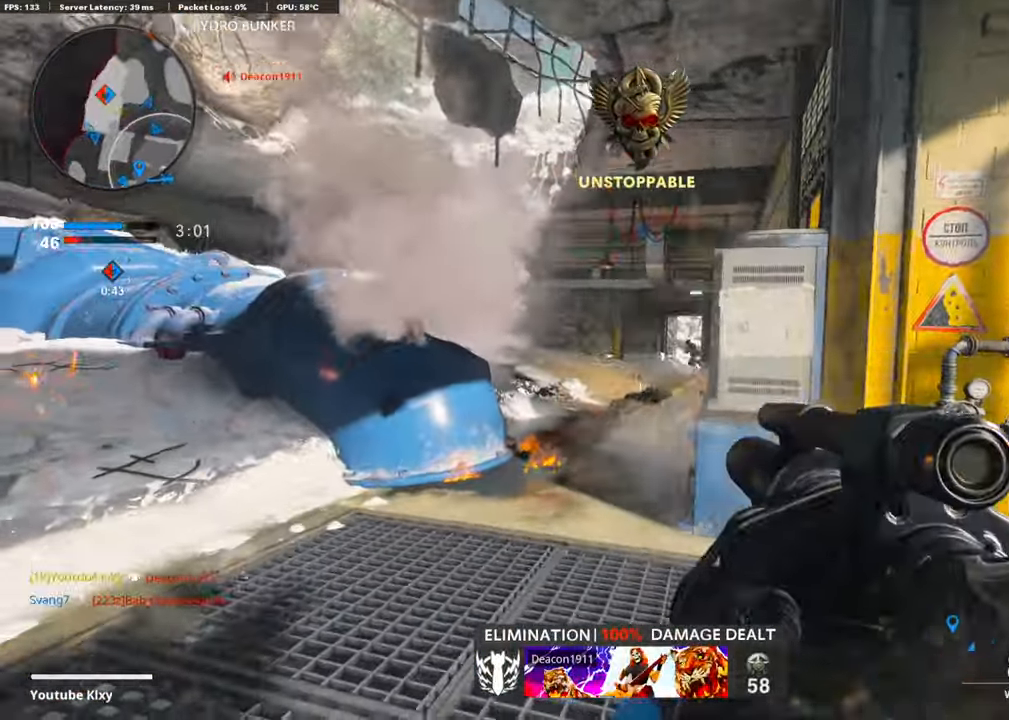
Gameplay with a controller (PlayStation layout); each line is a JSON object with the inputs held at the frame after it. "events" lists button and stick changes between this image and that frame as [ms after this image, input, new state], when the widget could be followed in between. Not read: TOUCHPAD.
{"buttons": ["R1"], "left_stick": "up-right", "right_stick": "center", "events": [[185, "left_stick", "left"], [371, "right_stick", "up"], [404, "left_stick", "up-right"], [438, "R1", "down"], [472, "right_stick", "center"]]}
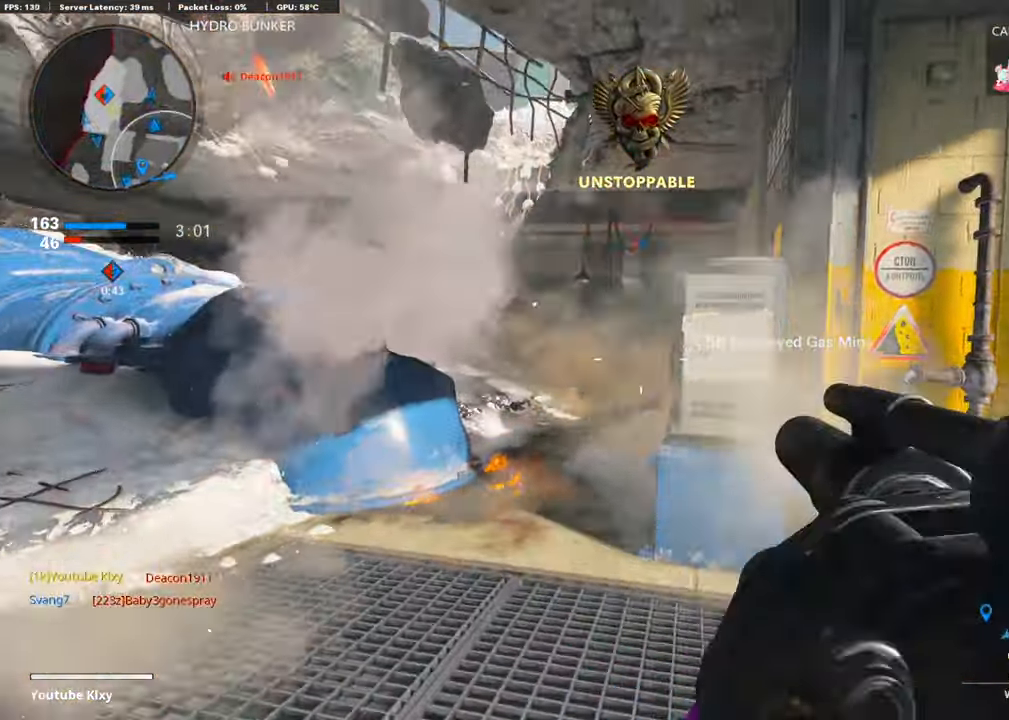
{"buttons": [], "left_stick": "left", "right_stick": "center", "events": [[51, "left_stick", "left"], [68, "R1", "up"], [68, "right_stick", "left"], [118, "right_stick", "center"], [220, "left_stick", "right"], [472, "left_stick", "left"]]}
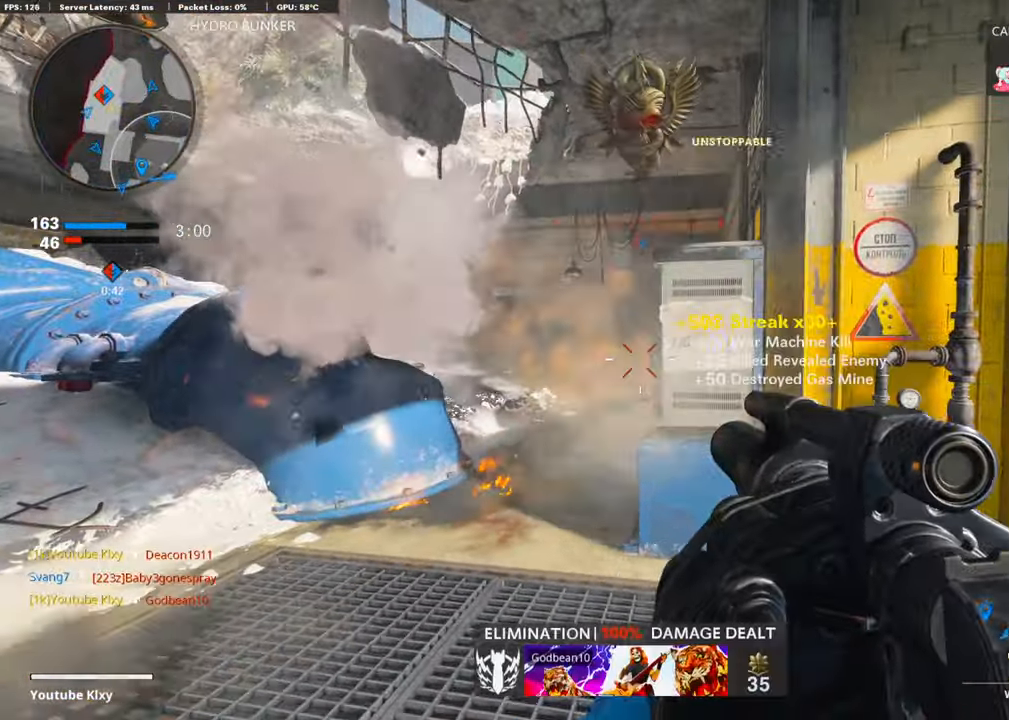
{"buttons": [], "left_stick": "right", "right_stick": "center", "events": [[203, "R1", "down"], [287, "left_stick", "up-right"], [337, "R1", "up"], [371, "left_stick", "right"]]}
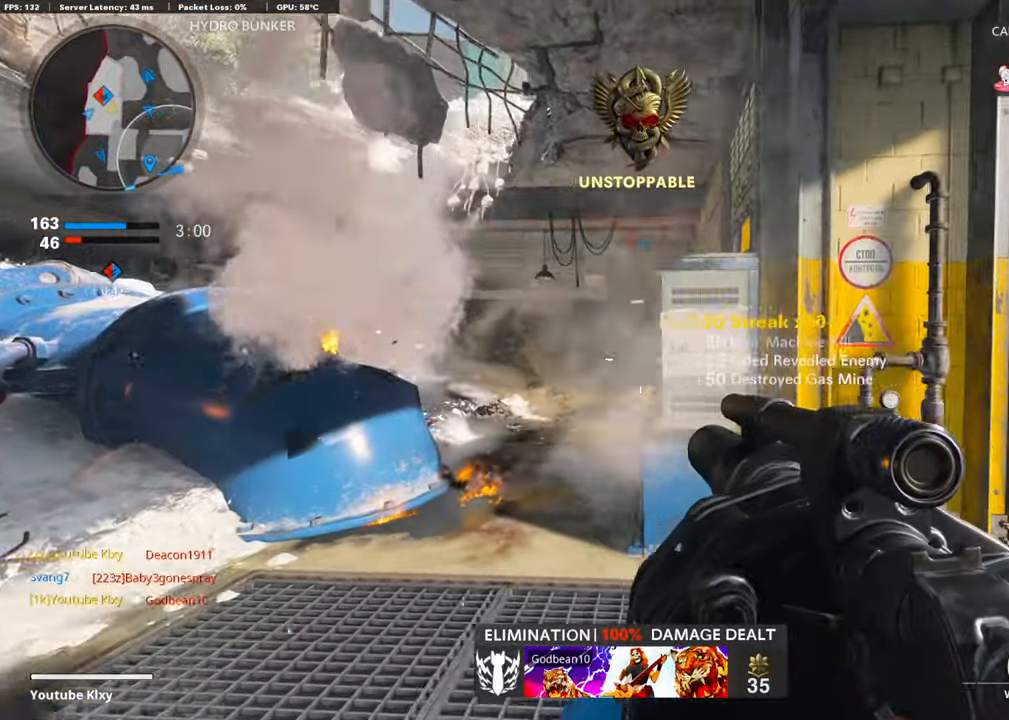
{"buttons": [], "left_stick": "left", "right_stick": "center", "events": [[152, "left_stick", "left"]]}
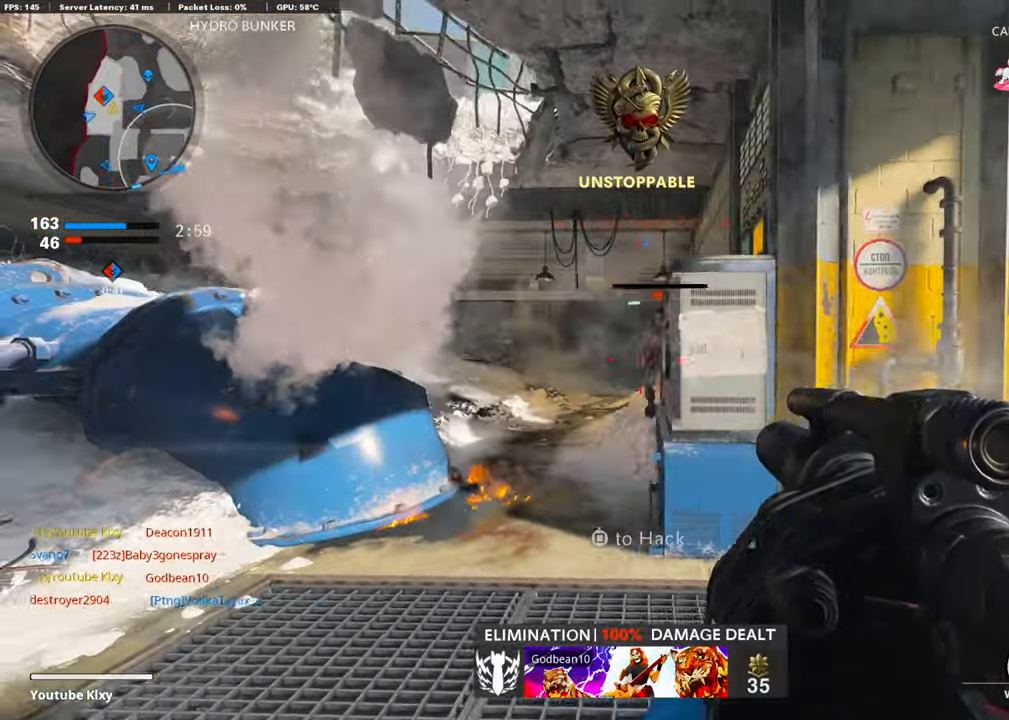
{"buttons": [], "left_stick": "up-right", "right_stick": "center", "events": [[135, "right_stick", "down-right"], [236, "R1", "down"], [320, "left_stick", "right"], [354, "right_stick", "center"], [421, "R1", "up"], [489, "left_stick", "up-right"]]}
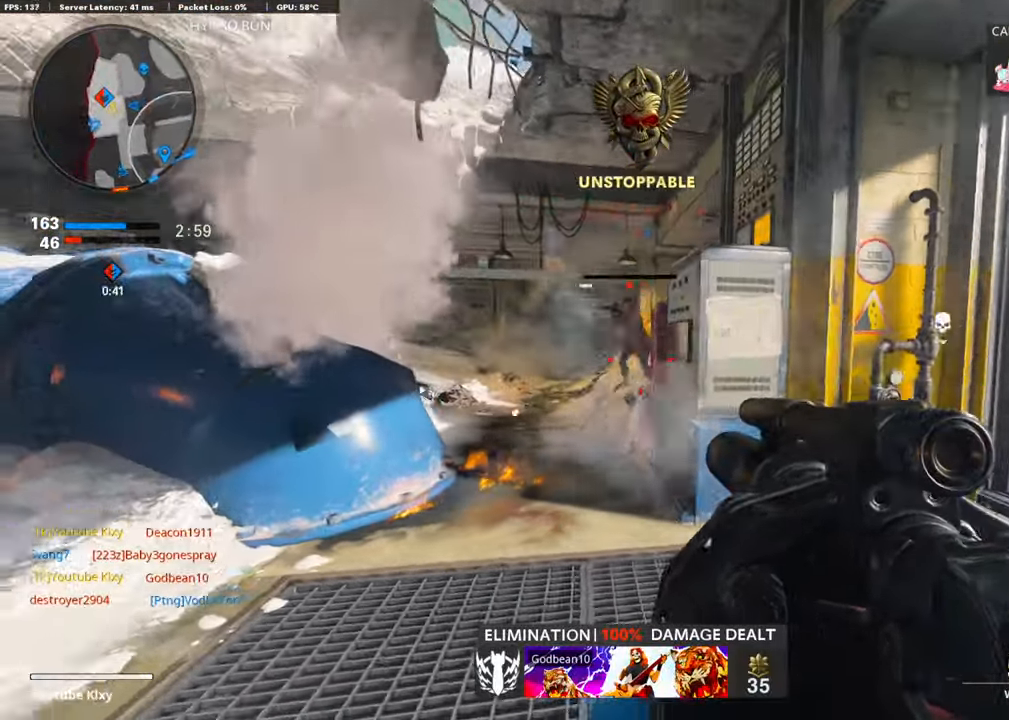
{"buttons": [], "left_stick": "left", "right_stick": "down", "events": [[67, "right_stick", "right"], [151, "right_stick", "down-right"], [168, "left_stick", "up"], [219, "L2", "down"], [286, "right_stick", "right"], [370, "L2", "up"], [471, "right_stick", "down"], [488, "left_stick", "left"]]}
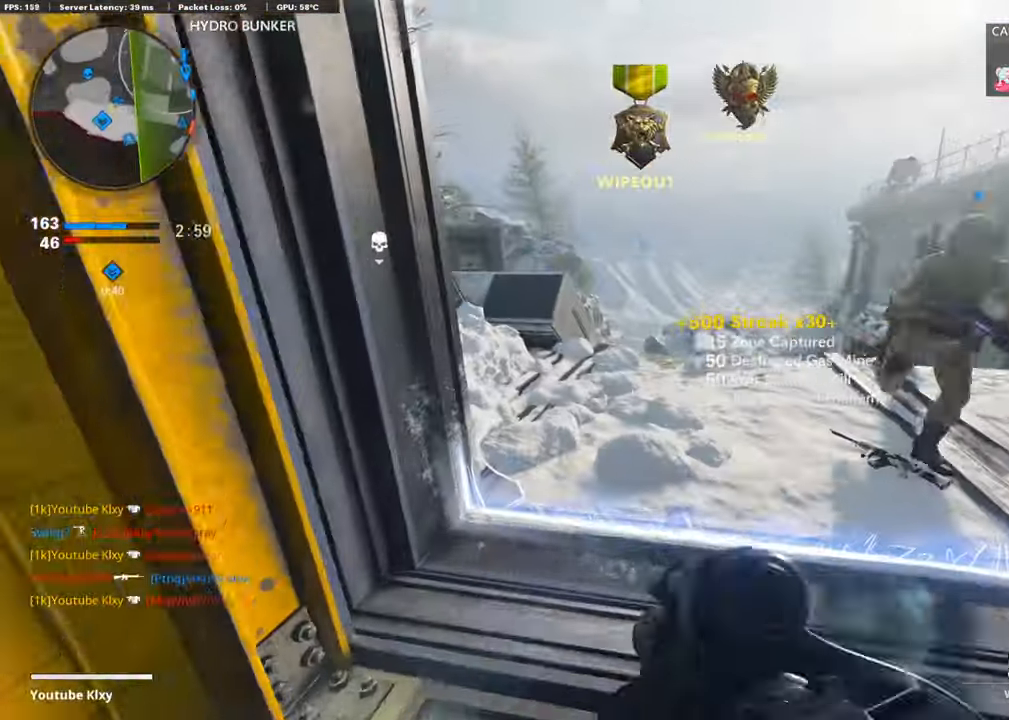
{"buttons": [], "left_stick": "center", "right_stick": "right", "events": [[17, "left_stick", "down-left"], [118, "right_stick", "down-right"], [135, "left_stick", "down-right"], [219, "right_stick", "center"], [287, "left_stick", "up"], [337, "right_stick", "up-right"], [388, "left_stick", "down-left"], [439, "right_stick", "right"], [490, "left_stick", "center"]]}
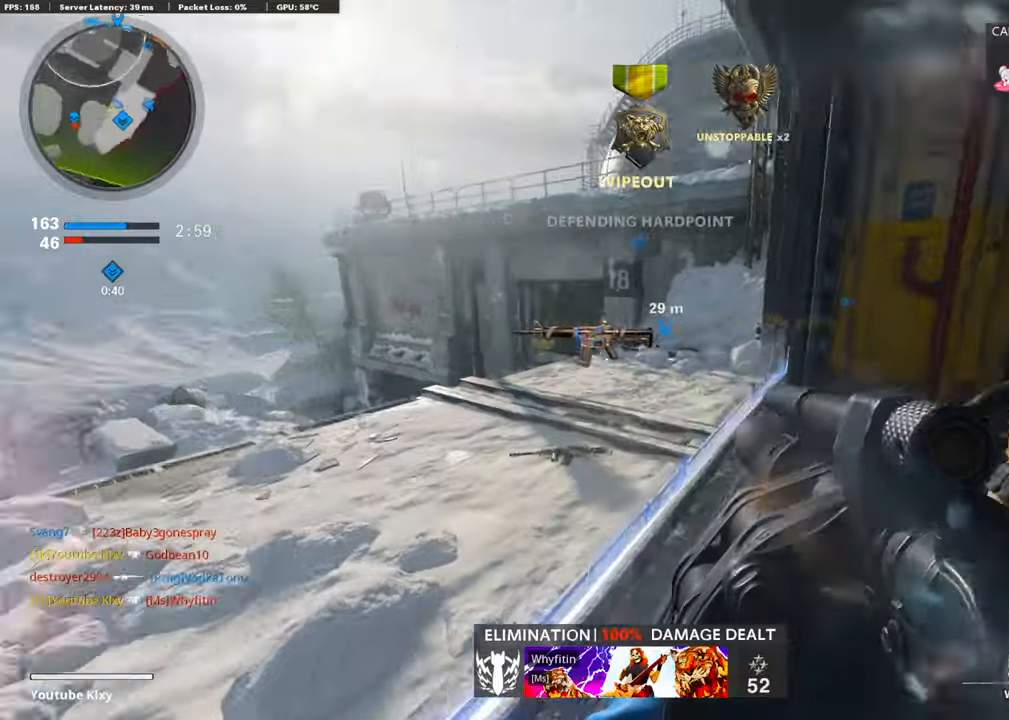
{"buttons": ["L3"], "left_stick": "up-right", "right_stick": "left", "events": [[67, "left_stick", "right"], [101, "right_stick", "center"], [118, "left_stick", "center"], [185, "left_stick", "left"], [202, "right_stick", "left"], [269, "left_stick", "center"], [320, "left_stick", "right"], [387, "left_stick", "up-right"], [472, "L3", "down"]]}
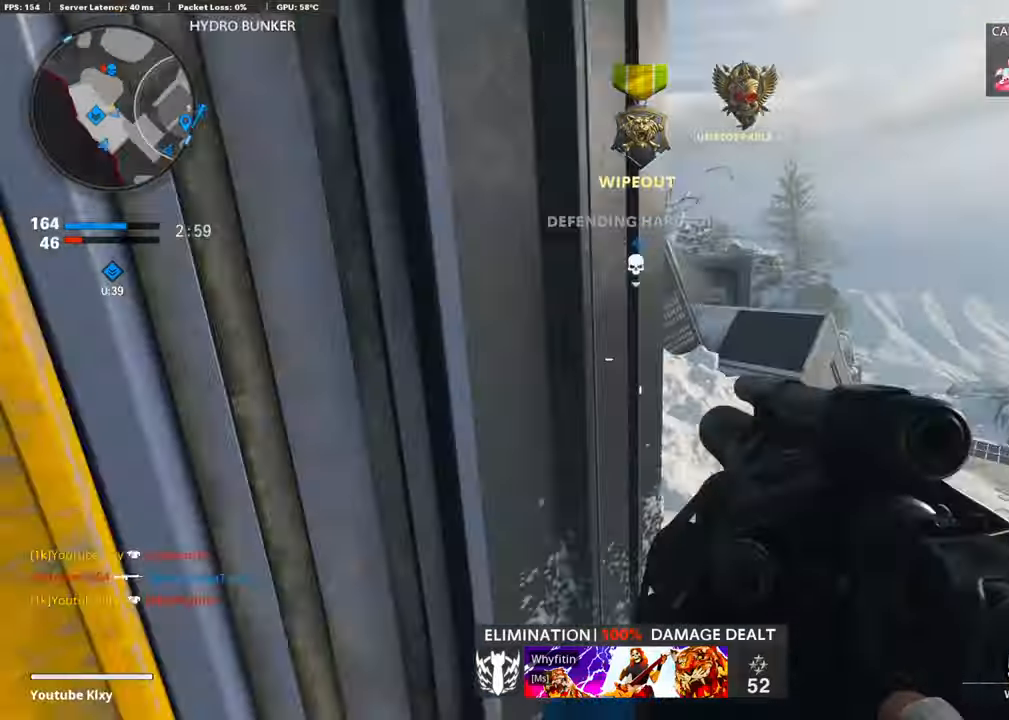
{"buttons": [], "left_stick": "up-right", "right_stick": "center", "events": [[51, "right_stick", "center"], [85, "left_stick", "up"], [135, "right_stick", "left"], [219, "R3", "down"], [304, "right_stick", "center"], [354, "L3", "up"], [354, "left_stick", "up-right"], [489, "R3", "up"]]}
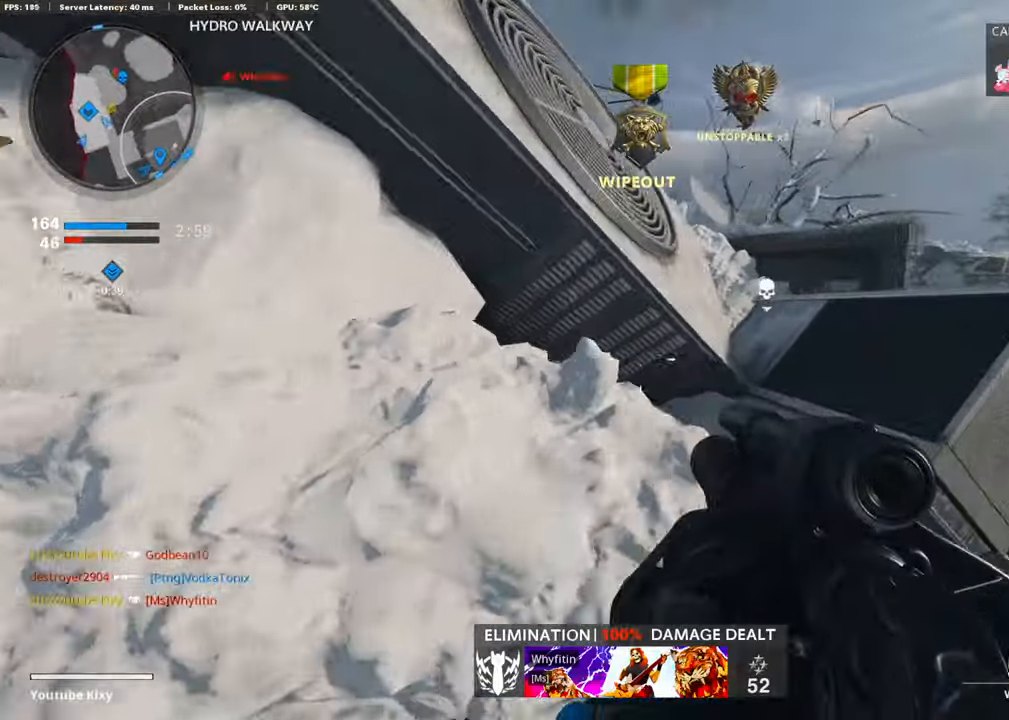
{"buttons": [], "left_stick": "up-right", "right_stick": "center", "events": [[287, "right_stick", "down-right"], [455, "right_stick", "center"]]}
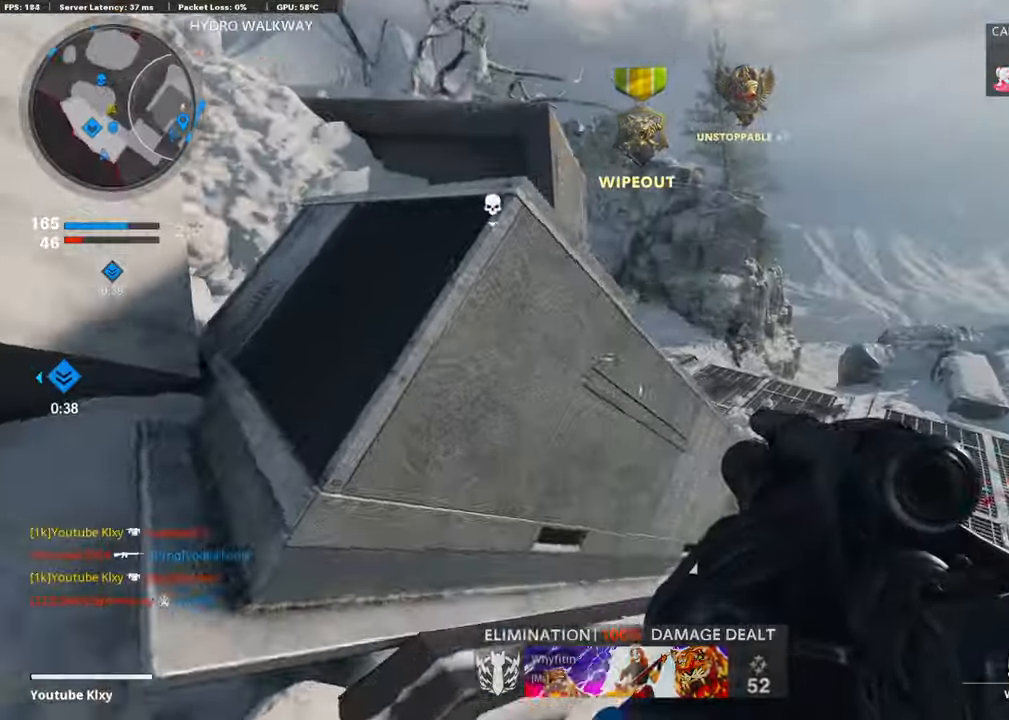
{"buttons": ["CROSS"], "left_stick": "right", "right_stick": "center", "events": [[17, "L3", "down"], [270, "right_stick", "down-right"], [337, "L3", "up"], [371, "CROSS", "down"], [404, "left_stick", "right"], [404, "right_stick", "center"]]}
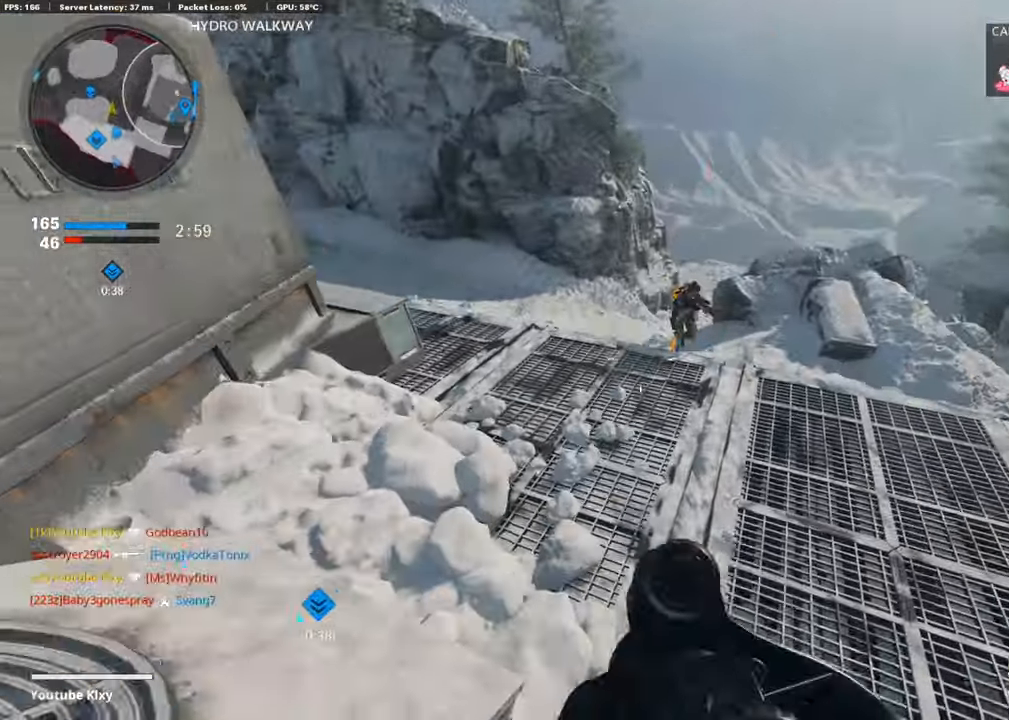
{"buttons": [], "left_stick": "right", "right_stick": "up-left", "events": [[16, "CROSS", "up"], [33, "right_stick", "right"], [202, "R1", "down"], [252, "right_stick", "center"], [354, "right_stick", "left"], [387, "R1", "up"], [455, "right_stick", "up-left"]]}
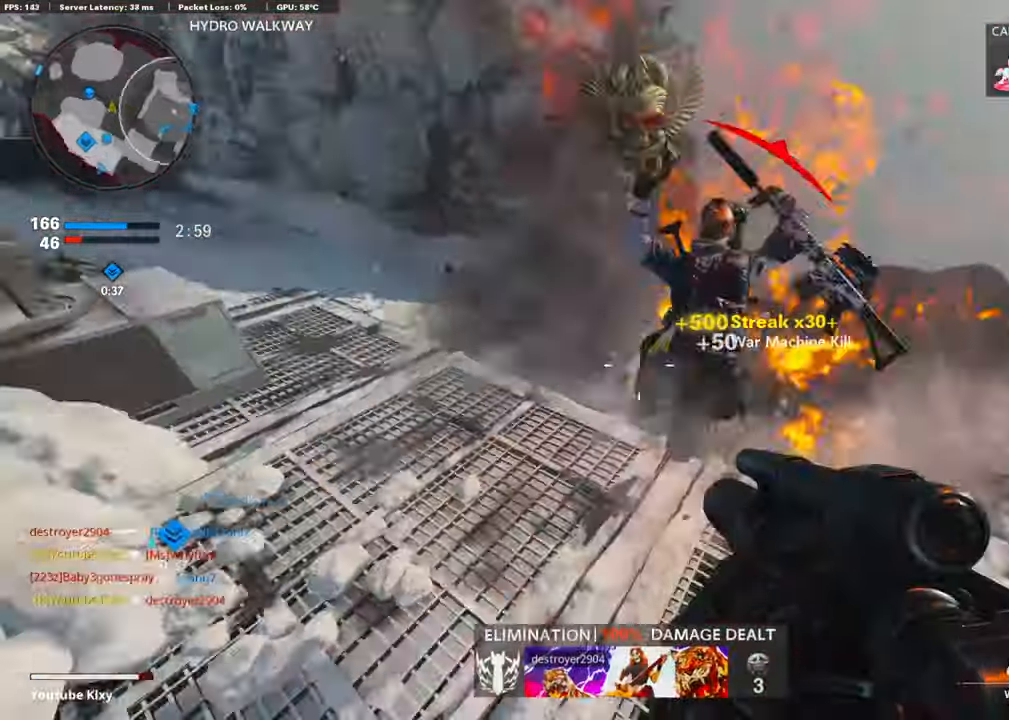
{"buttons": [], "left_stick": "left", "right_stick": "left", "events": [[34, "left_stick", "down-right"], [169, "right_stick", "center"], [203, "L2", "down"], [270, "left_stick", "left"], [388, "L2", "up"], [489, "right_stick", "left"]]}
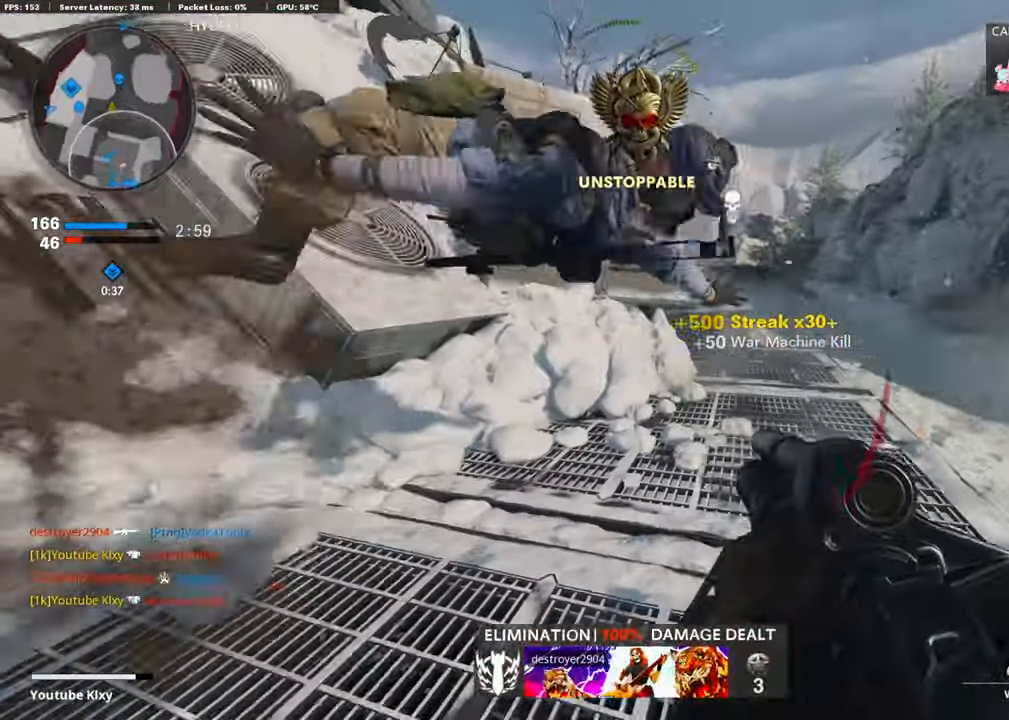
{"buttons": [], "left_stick": "up-left", "right_stick": "up-left", "events": [[68, "left_stick", "up-left"], [101, "L3", "down"], [236, "L3", "up"], [236, "right_stick", "center"], [422, "right_stick", "up-left"]]}
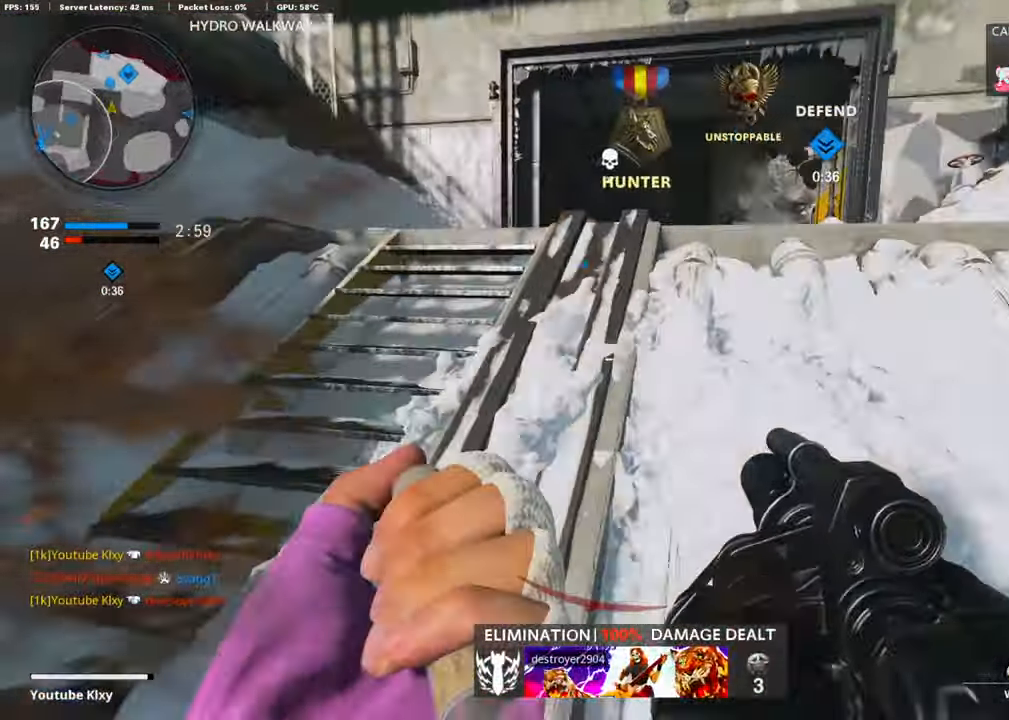
{"buttons": [], "left_stick": "up", "right_stick": "center", "events": [[17, "left_stick", "up"], [34, "right_stick", "center"]]}
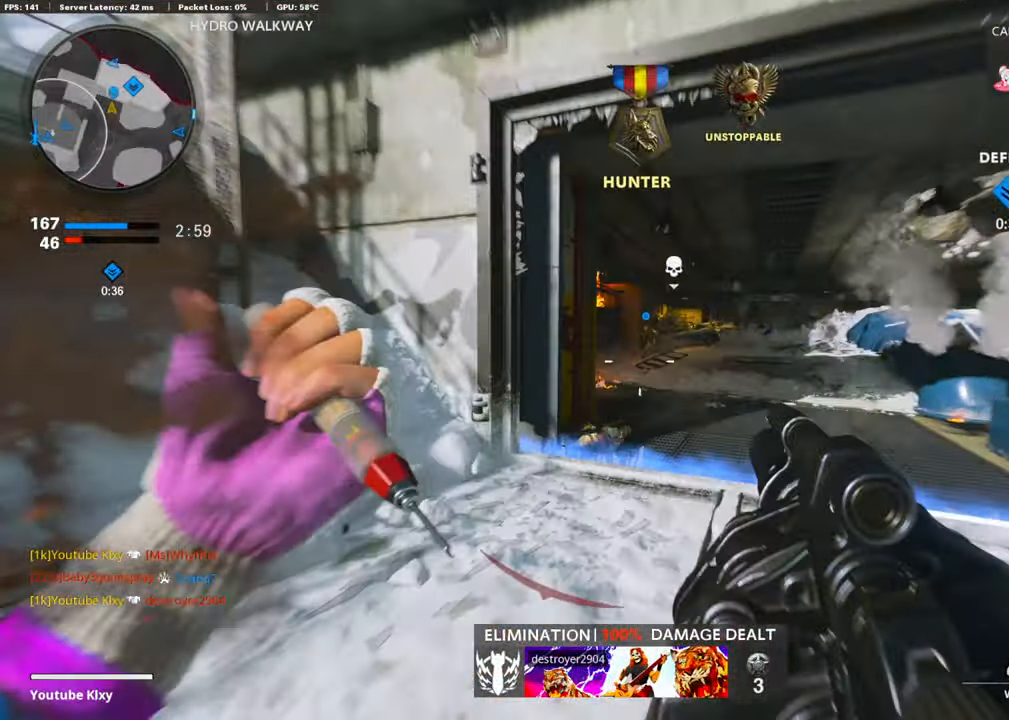
{"buttons": ["R3"], "left_stick": "up", "right_stick": "left", "events": [[404, "right_stick", "left"], [455, "R3", "down"]]}
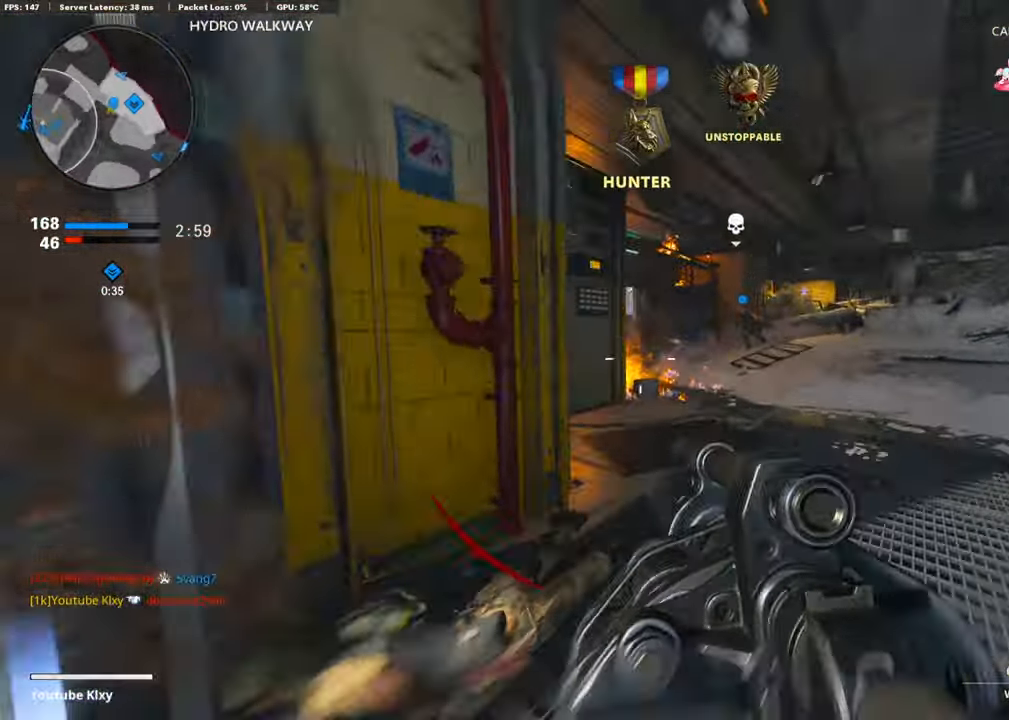
{"buttons": [], "left_stick": "up", "right_stick": "center", "events": [[101, "R3", "up"], [253, "R3", "down"], [304, "right_stick", "center"], [337, "R3", "up"]]}
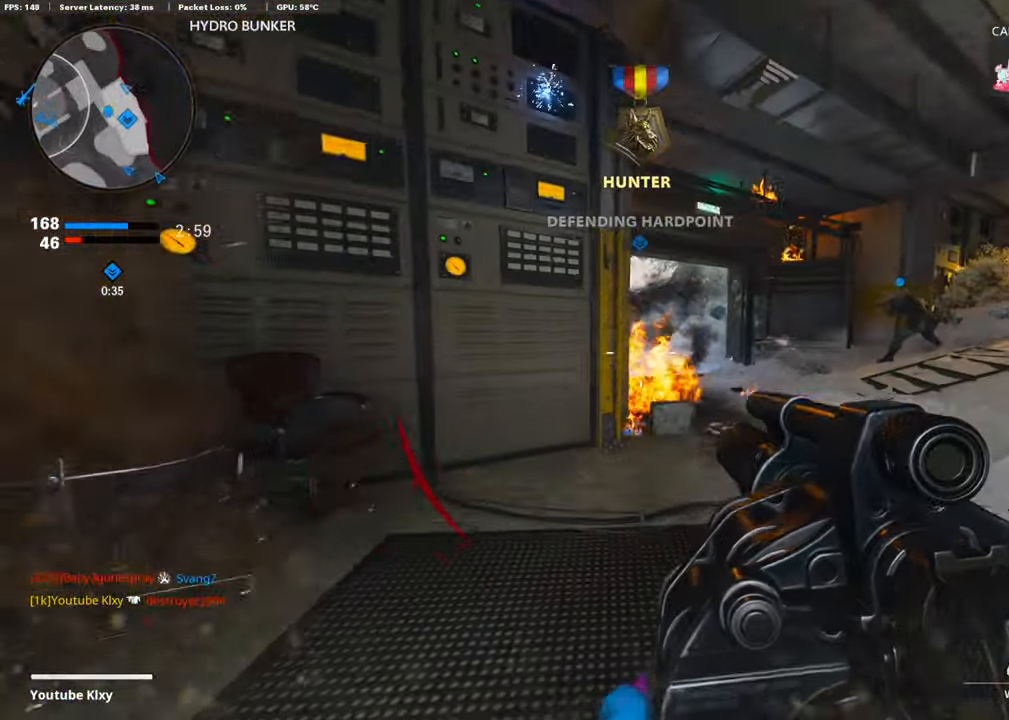
{"buttons": [], "left_stick": "up-right", "right_stick": "center", "events": [[185, "left_stick", "up-right"], [286, "left_stick", "right"], [488, "left_stick", "up-right"]]}
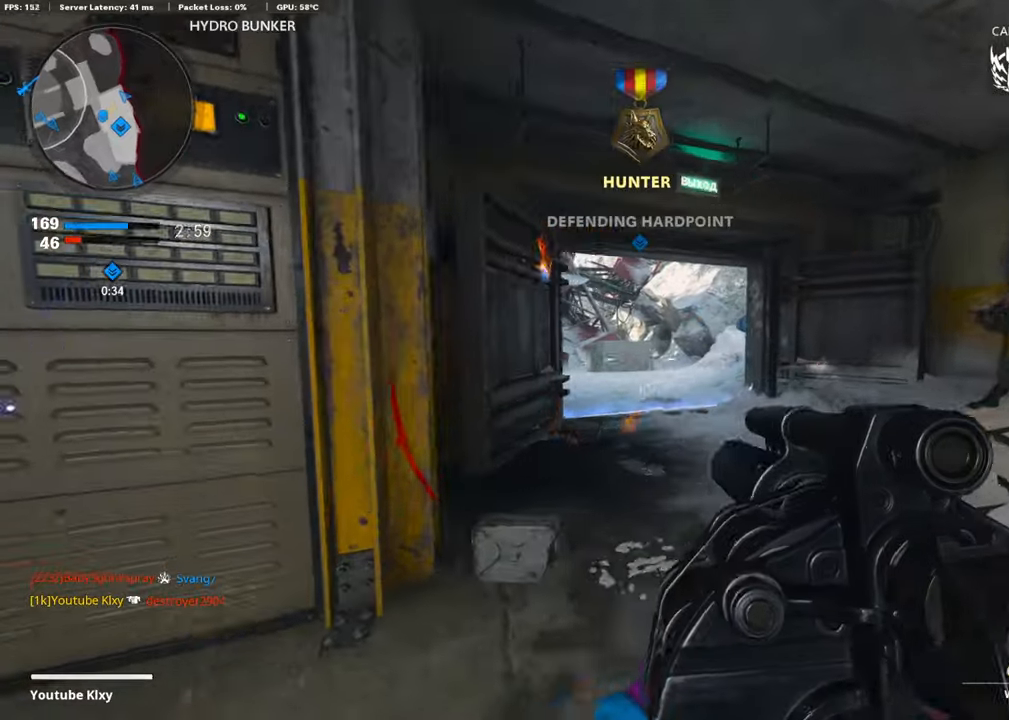
{"buttons": ["R3"], "left_stick": "up-right", "right_stick": "center", "events": [[17, "right_stick", "left"], [85, "right_stick", "center"], [270, "right_stick", "left"], [455, "R3", "down"], [455, "right_stick", "center"]]}
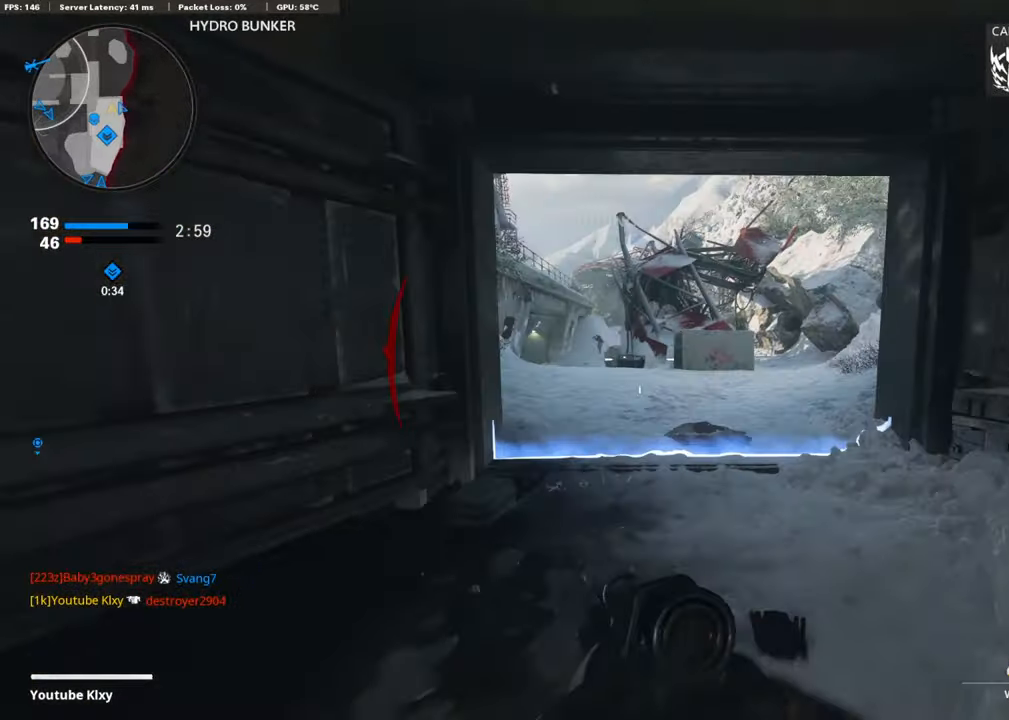
{"buttons": ["R1"], "left_stick": "down-left", "right_stick": "center", "events": [[51, "R3", "up"], [51, "left_stick", "up"], [51, "right_stick", "left"], [118, "R3", "down"], [118, "right_stick", "center"], [219, "L1", "down"], [219, "R3", "up"], [219, "right_stick", "up"], [270, "left_stick", "left"], [320, "left_stick", "down-left"], [455, "L1", "up"], [455, "R1", "down"], [506, "right_stick", "center"]]}
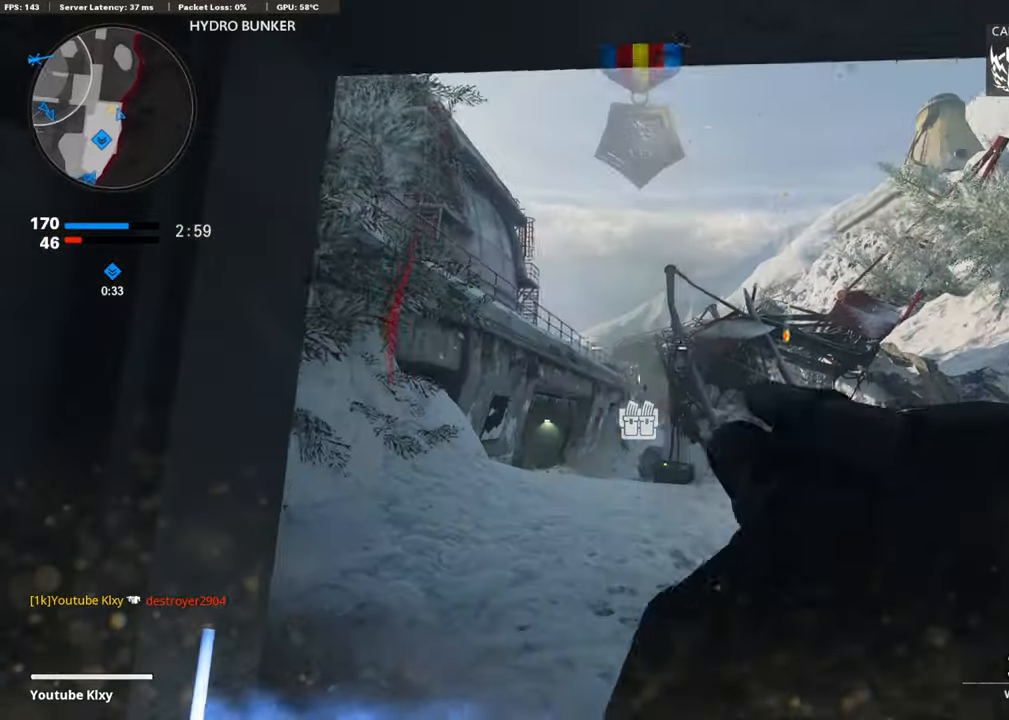
{"buttons": ["L3"], "left_stick": "up-right", "right_stick": "center", "events": [[50, "R1", "up"], [50, "right_stick", "down"], [168, "left_stick", "up-right"], [337, "L3", "down"], [371, "right_stick", "center"]]}
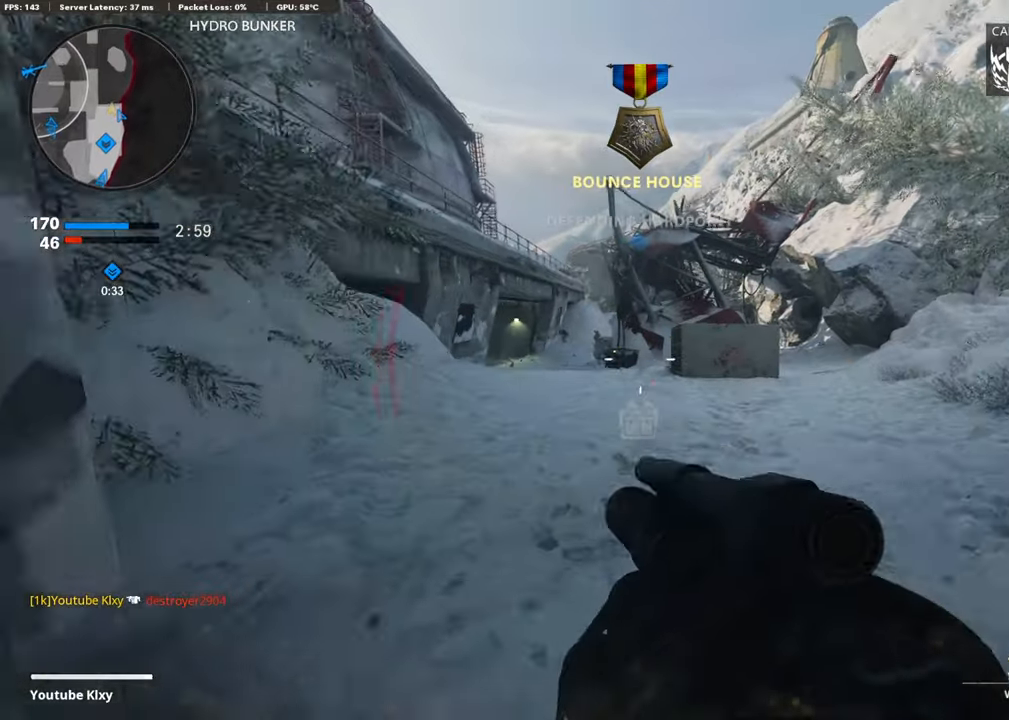
{"buttons": [], "left_stick": "up-right", "right_stick": "left", "events": [[16, "L3", "up"], [202, "right_stick", "left"], [236, "CROSS", "down"], [286, "right_stick", "center"], [354, "right_stick", "left"], [370, "CROSS", "up"]]}
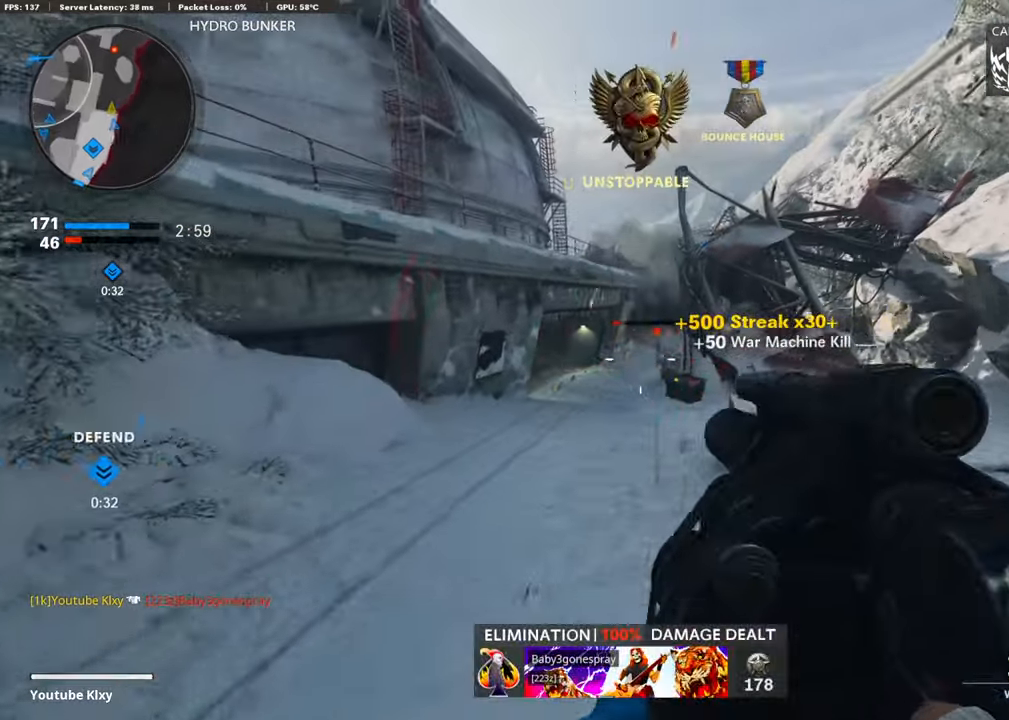
{"buttons": ["L3"], "left_stick": "up", "right_stick": "center", "events": [[68, "R1", "down"], [68, "right_stick", "center"], [236, "R1", "up"], [236, "right_stick", "right"], [321, "L3", "down"], [405, "left_stick", "up"], [439, "right_stick", "center"]]}
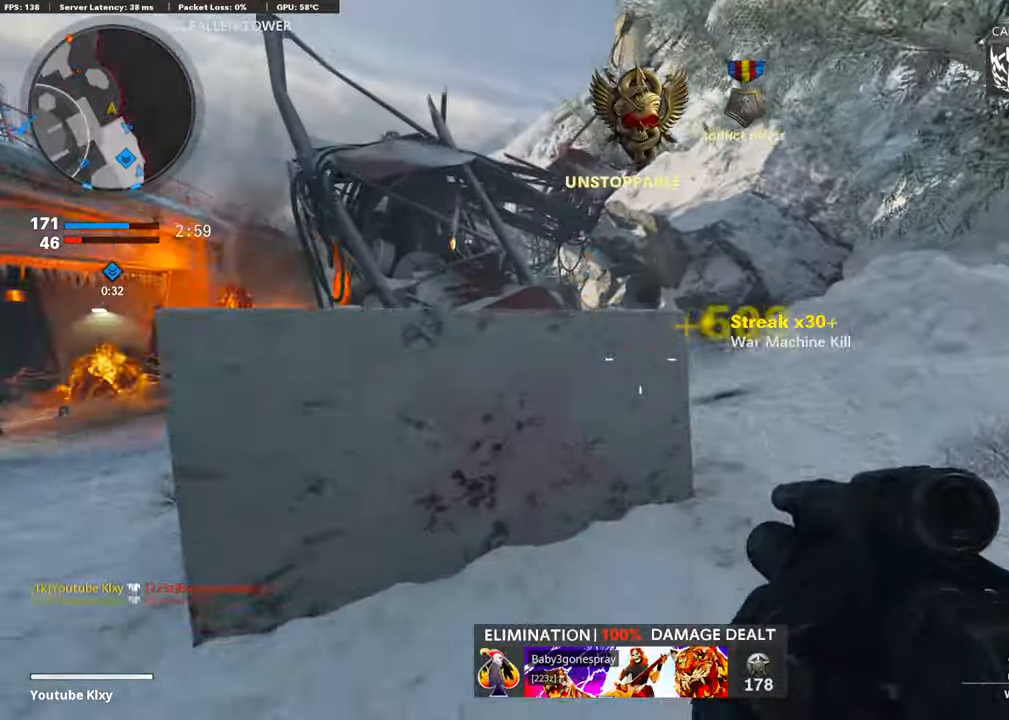
{"buttons": [], "left_stick": "right", "right_stick": "center", "events": [[68, "right_stick", "left"], [84, "L3", "up"], [169, "right_stick", "center"], [202, "left_stick", "right"]]}
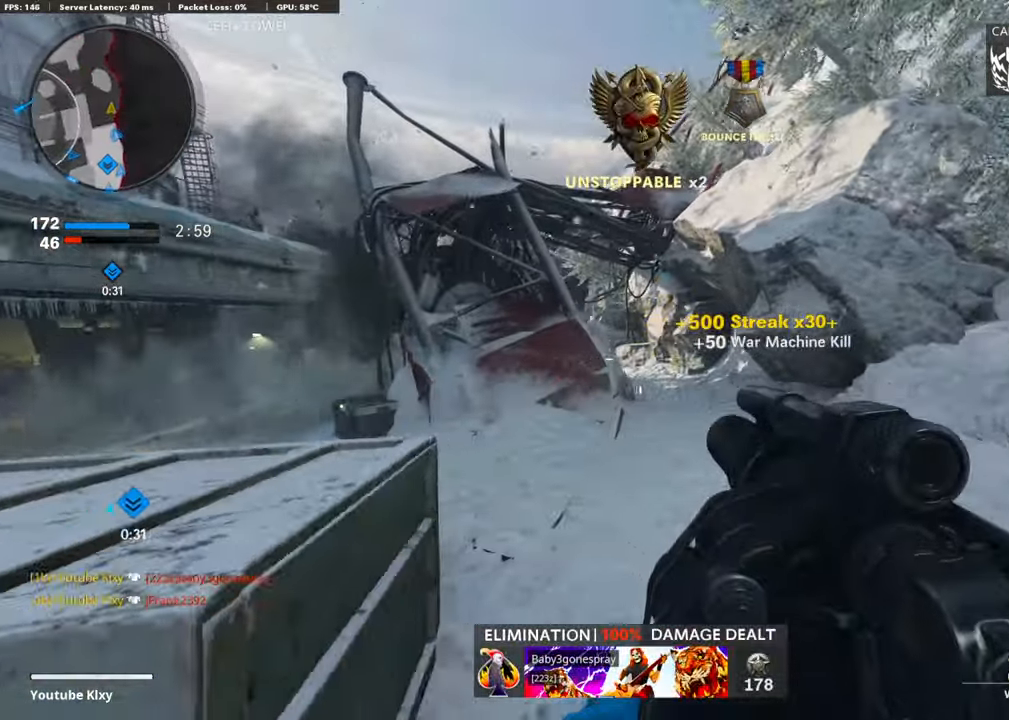
{"buttons": [], "left_stick": "left", "right_stick": "center", "events": [[118, "L1", "down"], [168, "left_stick", "center"], [219, "R1", "down"], [219, "left_stick", "left"], [270, "L1", "up"], [337, "R1", "up"]]}
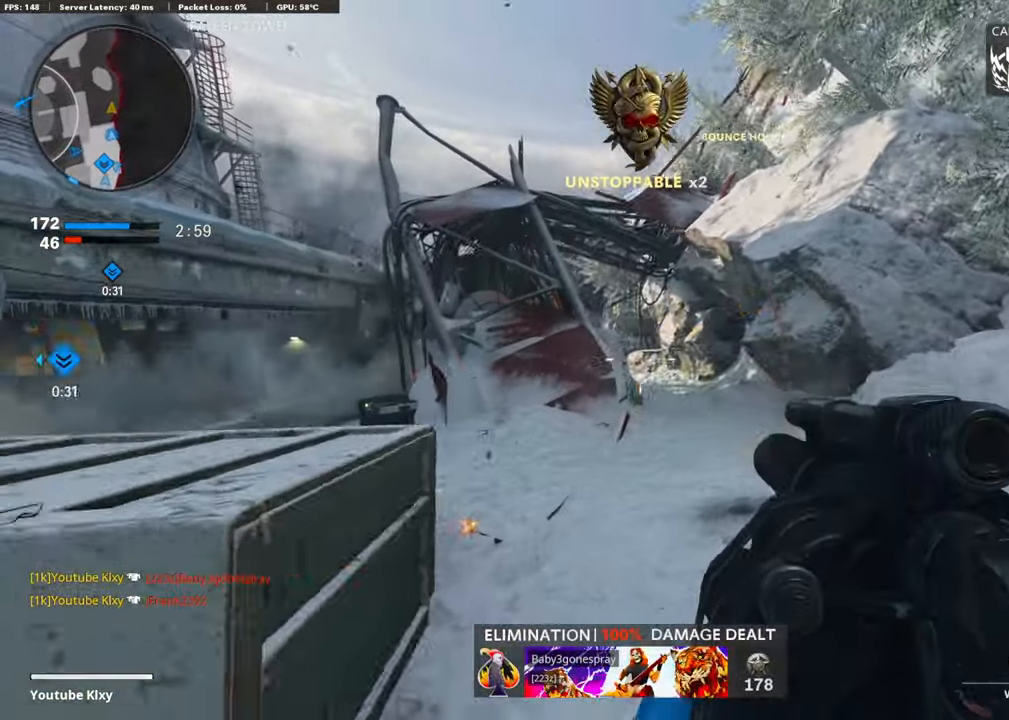
{"buttons": [], "left_stick": "right", "right_stick": "center", "events": [[337, "right_stick", "left"], [387, "right_stick", "center"], [421, "left_stick", "right"]]}
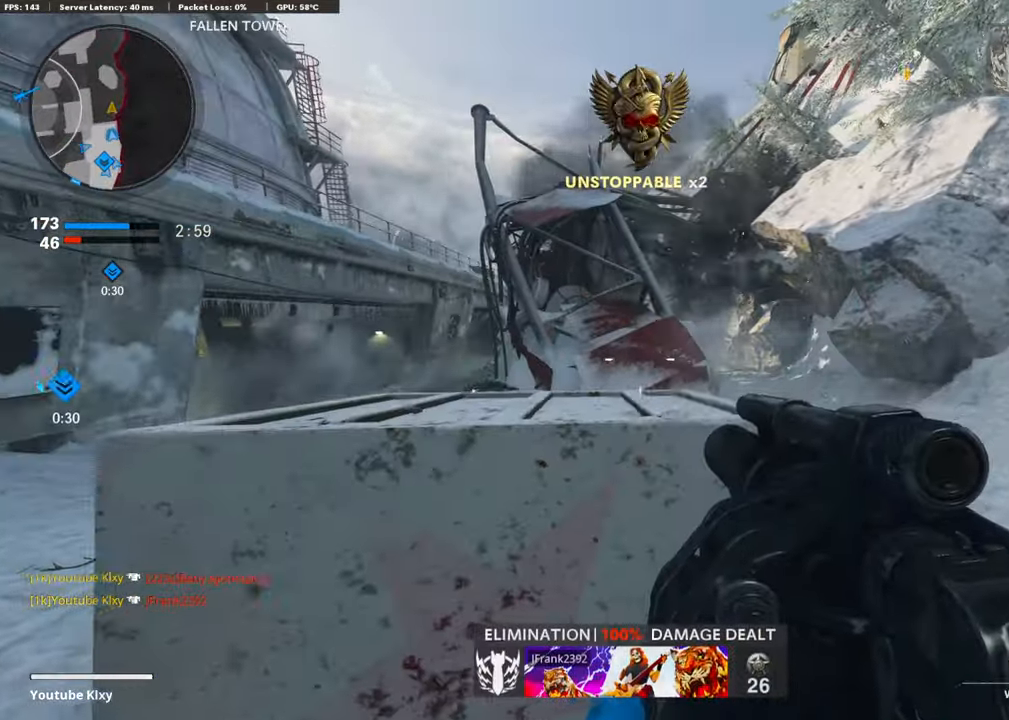
{"buttons": ["L1"], "left_stick": "left", "right_stick": "center", "events": [[68, "right_stick", "left"], [219, "right_stick", "center"], [253, "left_stick", "left"], [287, "L1", "down"]]}
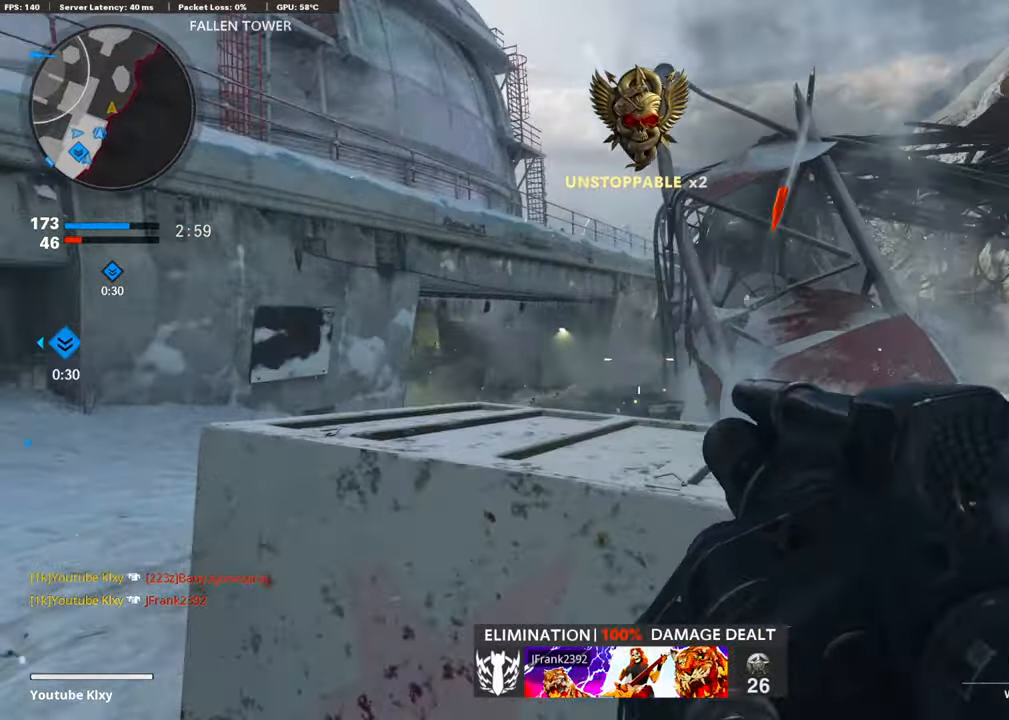
{"buttons": [], "left_stick": "up-right", "right_stick": "center", "events": [[67, "R1", "down"], [118, "L1", "up"], [118, "left_stick", "center"], [169, "left_stick", "right"], [203, "R1", "up"], [456, "left_stick", "up-right"]]}
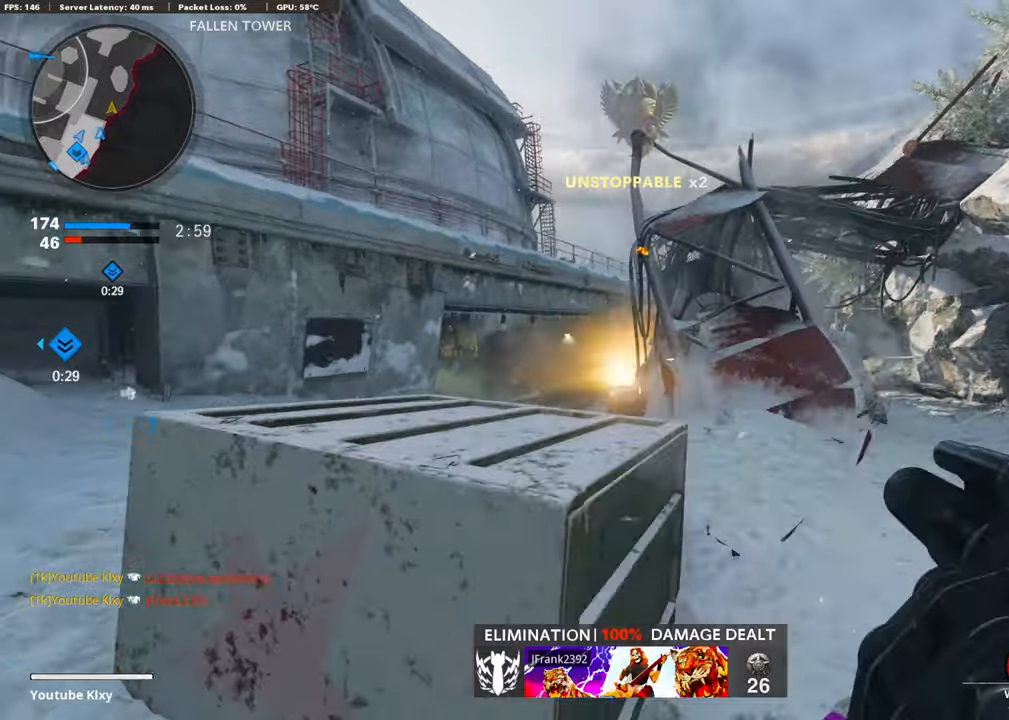
{"buttons": ["L3", "R3"], "left_stick": "up", "right_stick": "right", "events": [[135, "L3", "down"], [186, "left_stick", "up"], [388, "right_stick", "right"], [506, "R3", "down"]]}